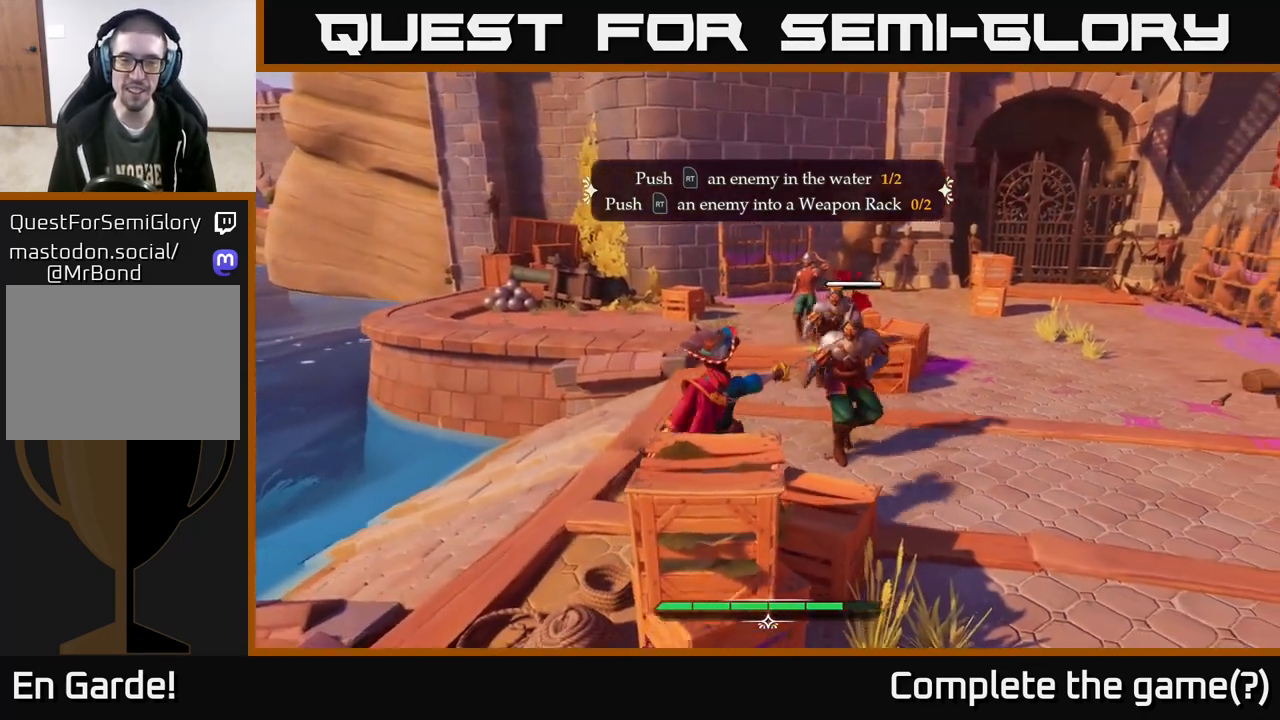
Gameplay with a controller (Xbox layout); each line is a JSON object with the inputs held at the frame after it. "events" lists button and stick changes between this image and that frame as [ms after this image, input, new state], when the widget could be followed in between.
{"buttons": [], "left_stick": "down-right", "right_stick": "center", "events": [[300, "left_stick", "down-right"]]}
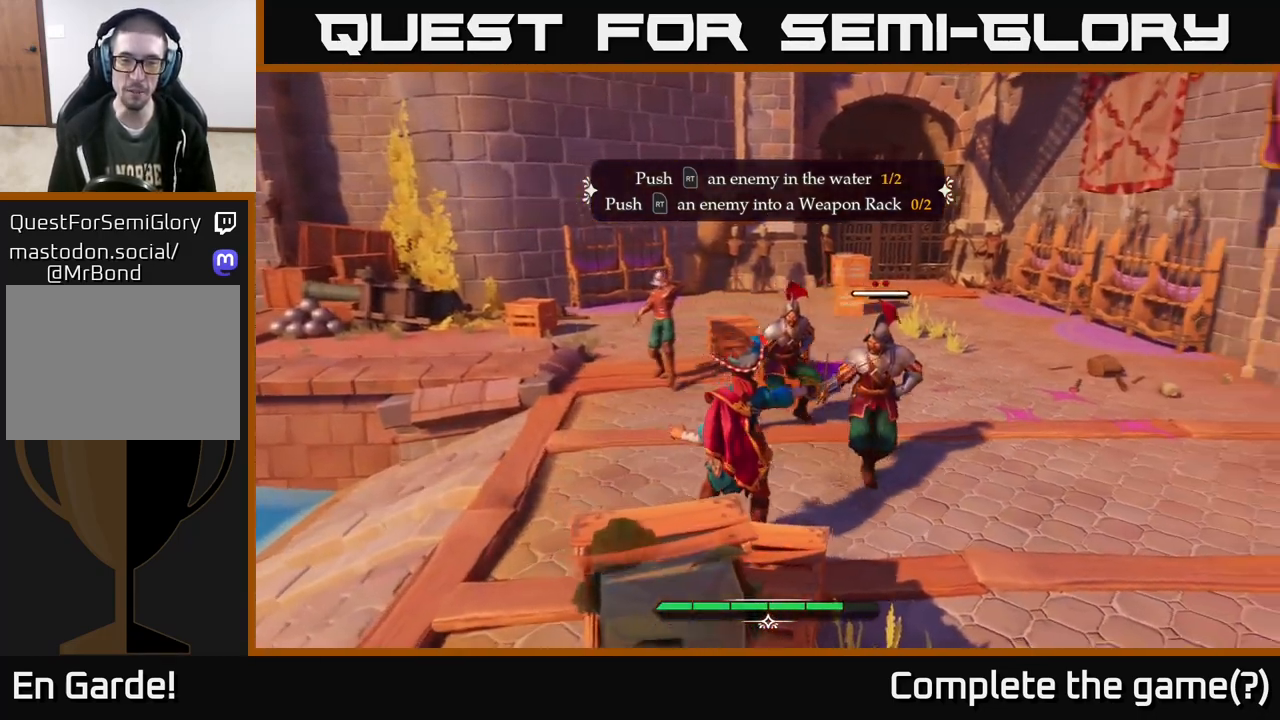
{"buttons": [], "left_stick": "center", "right_stick": "center", "events": [[100, "X", "down"], [100, "left_stick", "right"], [167, "X", "up"], [433, "left_stick", "center"]]}
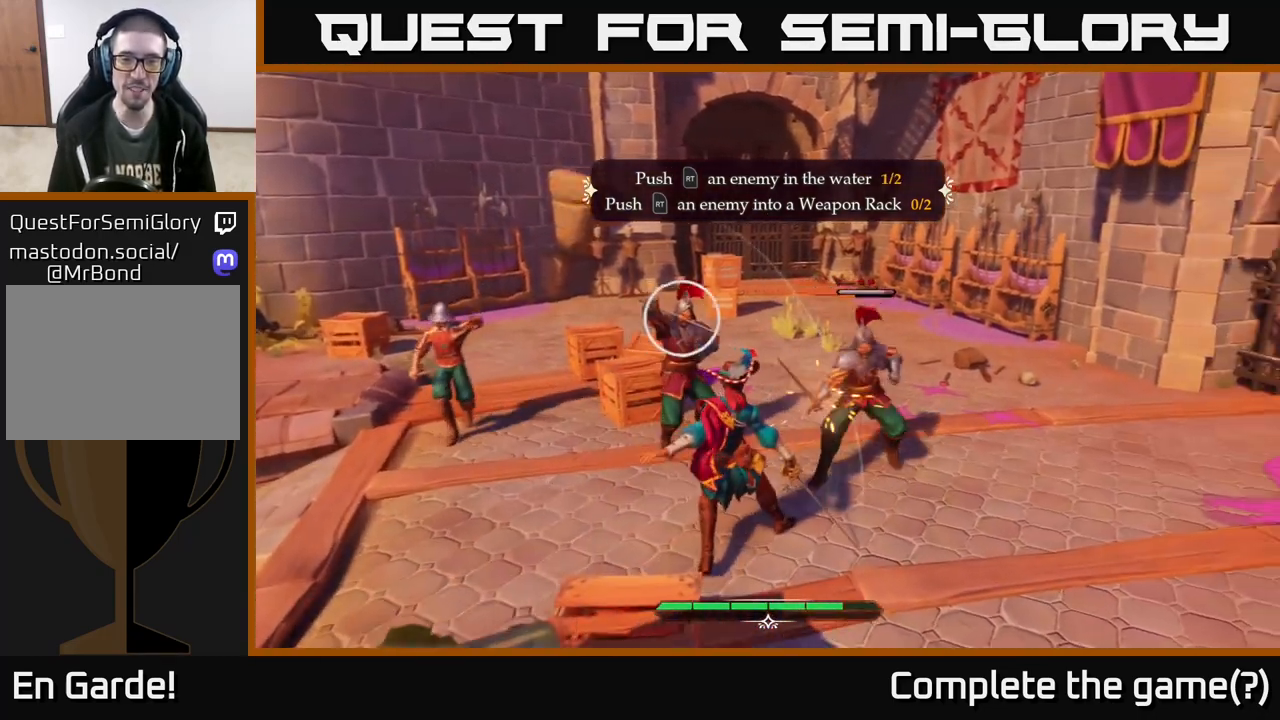
{"buttons": [], "left_stick": "up-right", "right_stick": "center", "events": [[267, "Y", "down"], [333, "Y", "up"], [367, "left_stick", "up-right"]]}
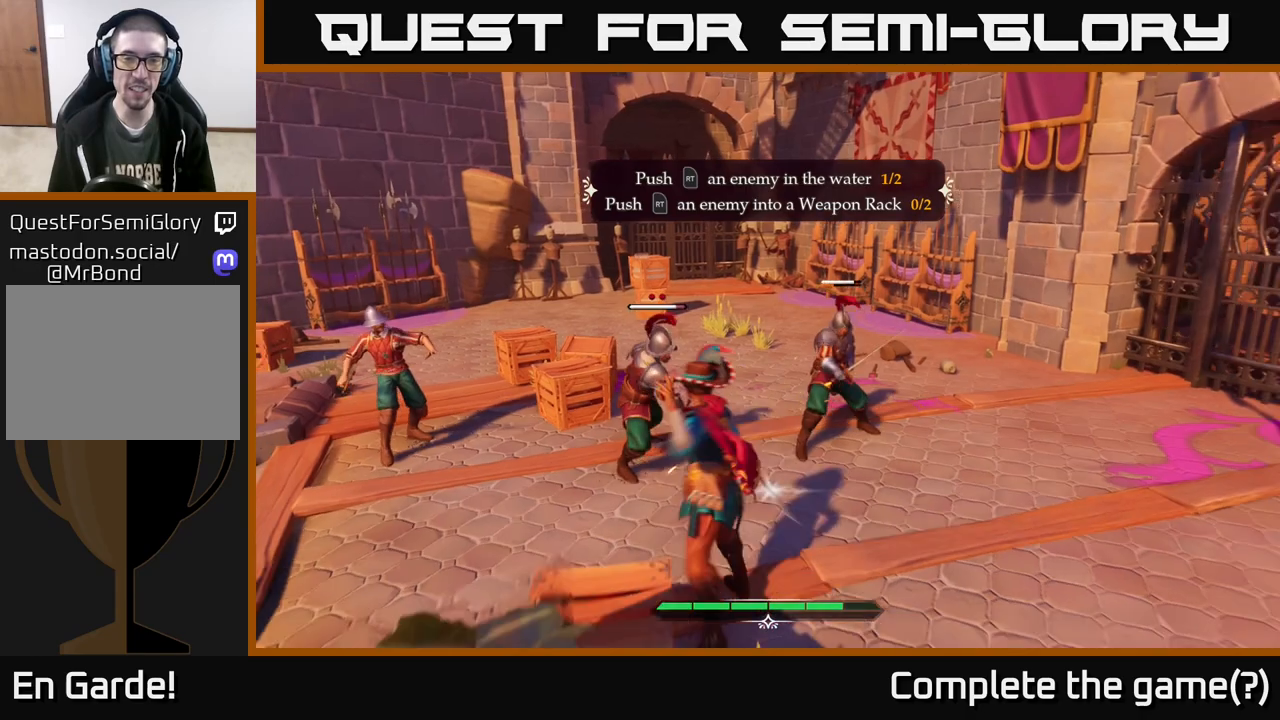
{"buttons": [], "left_stick": "up-left", "right_stick": "center", "events": [[67, "left_stick", "up-left"], [183, "X", "down"], [267, "X", "up"], [333, "left_stick", "up"], [467, "left_stick", "up-left"]]}
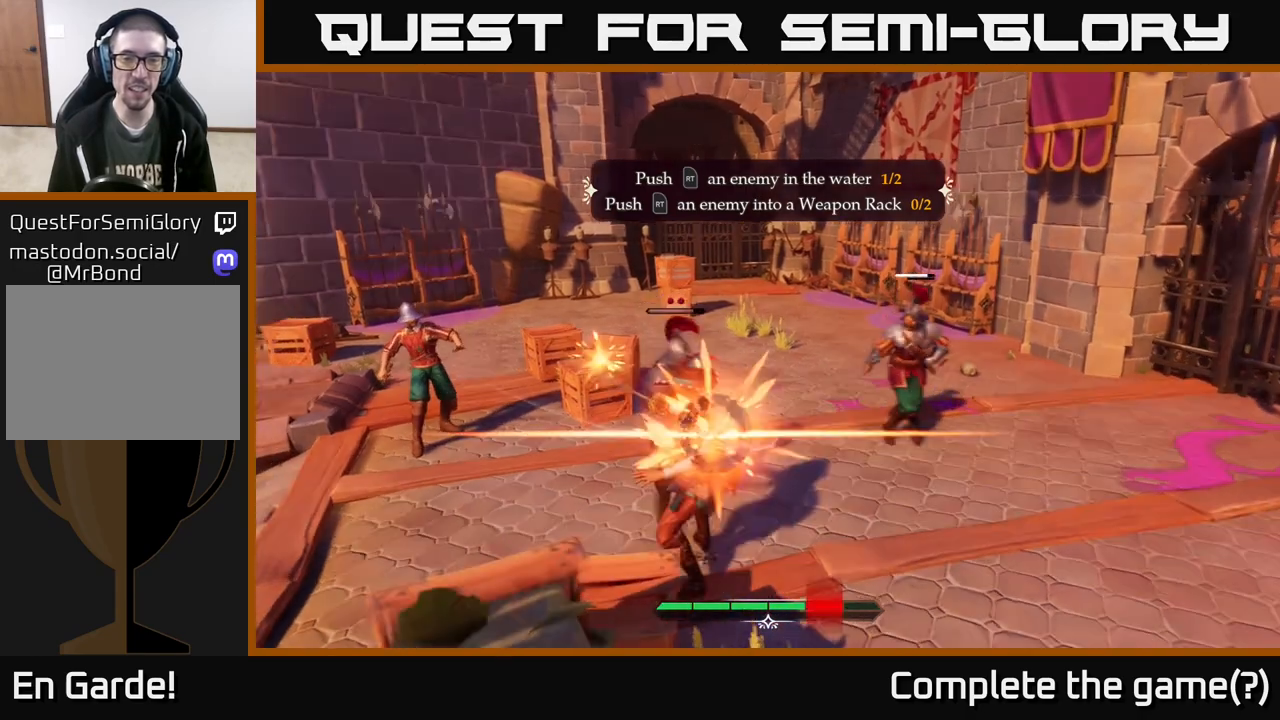
{"buttons": [], "left_stick": "up-left", "right_stick": "center", "events": [[17, "X", "down"], [117, "X", "up"], [200, "left_stick", "center"], [333, "Y", "down"], [367, "left_stick", "up-left"], [433, "Y", "up"]]}
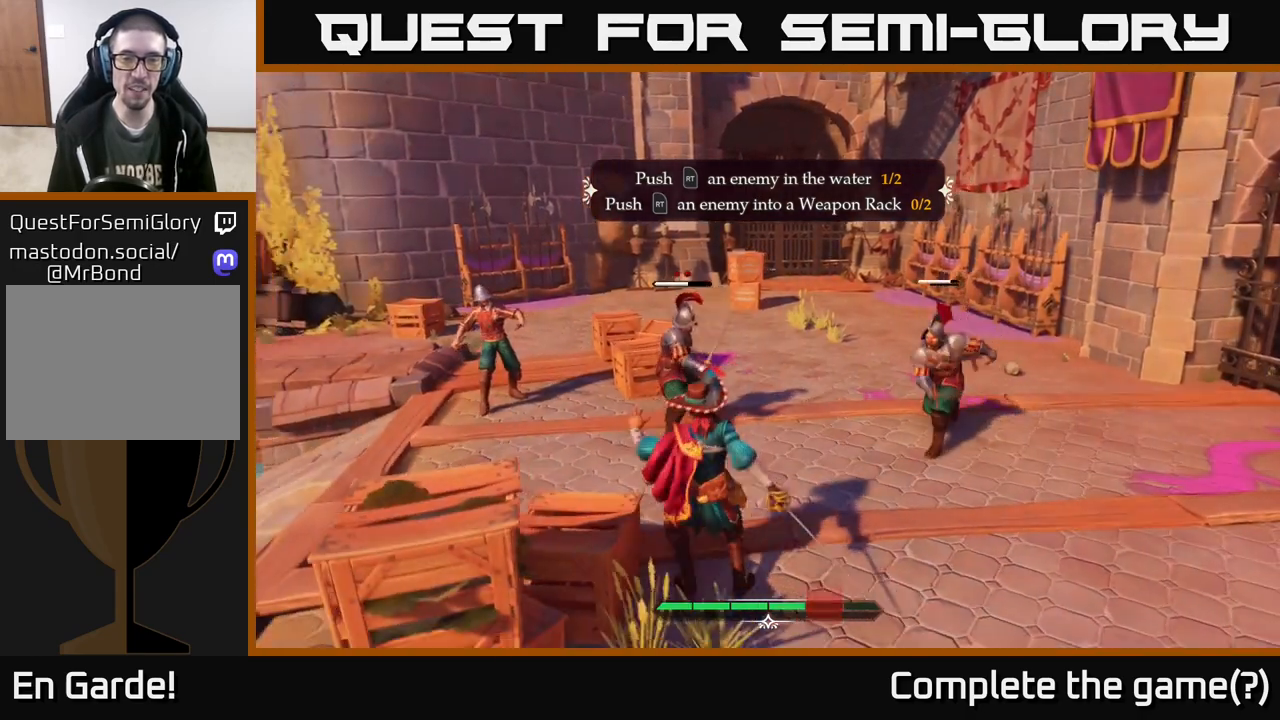
{"buttons": [], "left_stick": "center", "right_stick": "center", "events": [[17, "left_stick", "up"], [150, "left_stick", "center"]]}
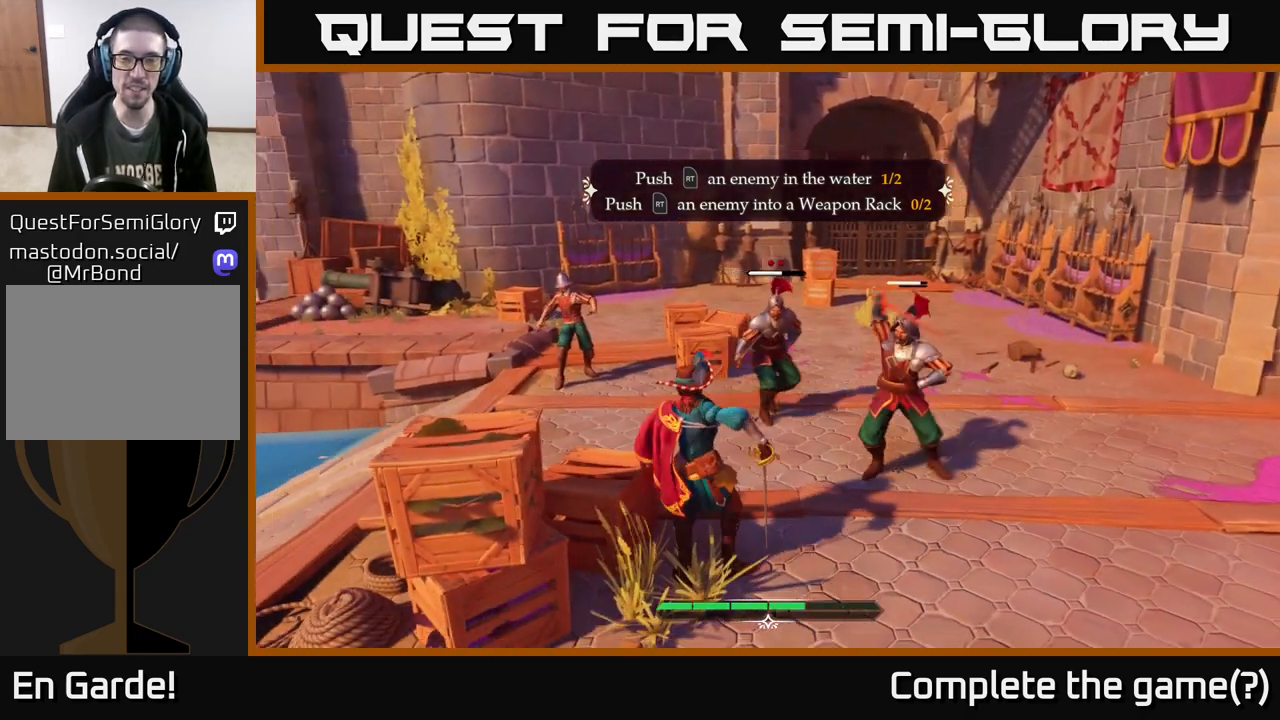
{"buttons": [], "left_stick": "center", "right_stick": "center", "events": [[50, "left_stick", "right"], [250, "Y", "down"], [317, "Y", "up"], [483, "left_stick", "center"]]}
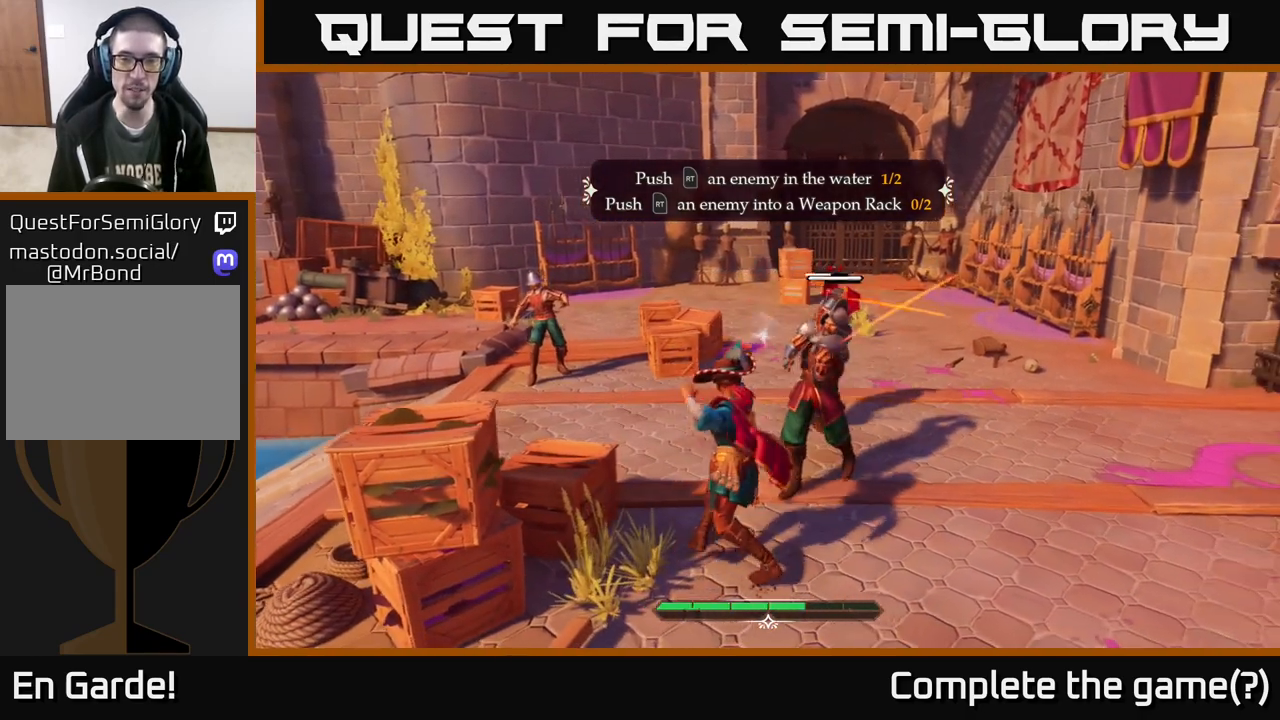
{"buttons": [], "left_stick": "center", "right_stick": "center", "events": [[100, "left_stick", "down-right"], [133, "B", "down"], [183, "B", "up"], [450, "left_stick", "center"]]}
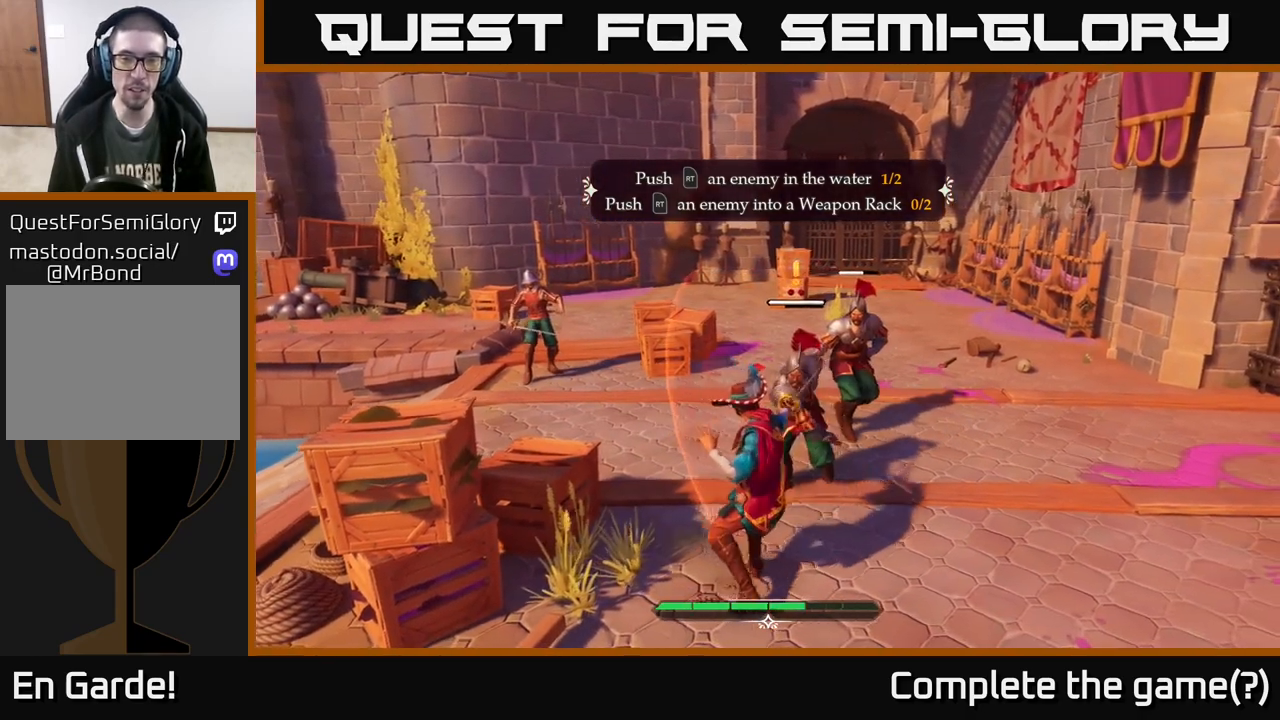
{"buttons": [], "left_stick": "center", "right_stick": "center", "events": [[83, "X", "down"], [133, "left_stick", "up"], [167, "X", "up"], [300, "X", "down"], [317, "X", "up"], [483, "left_stick", "center"]]}
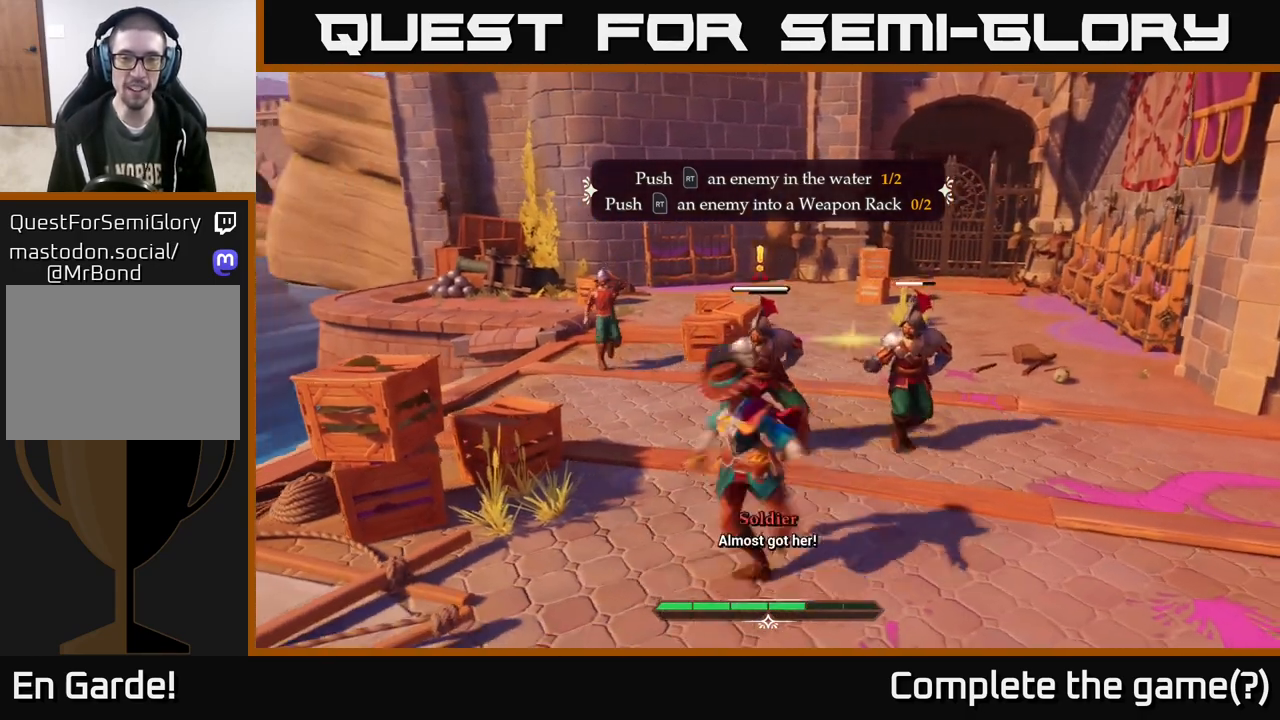
{"buttons": [], "left_stick": "center", "right_stick": "center", "events": [[250, "X", "down"], [367, "X", "up"]]}
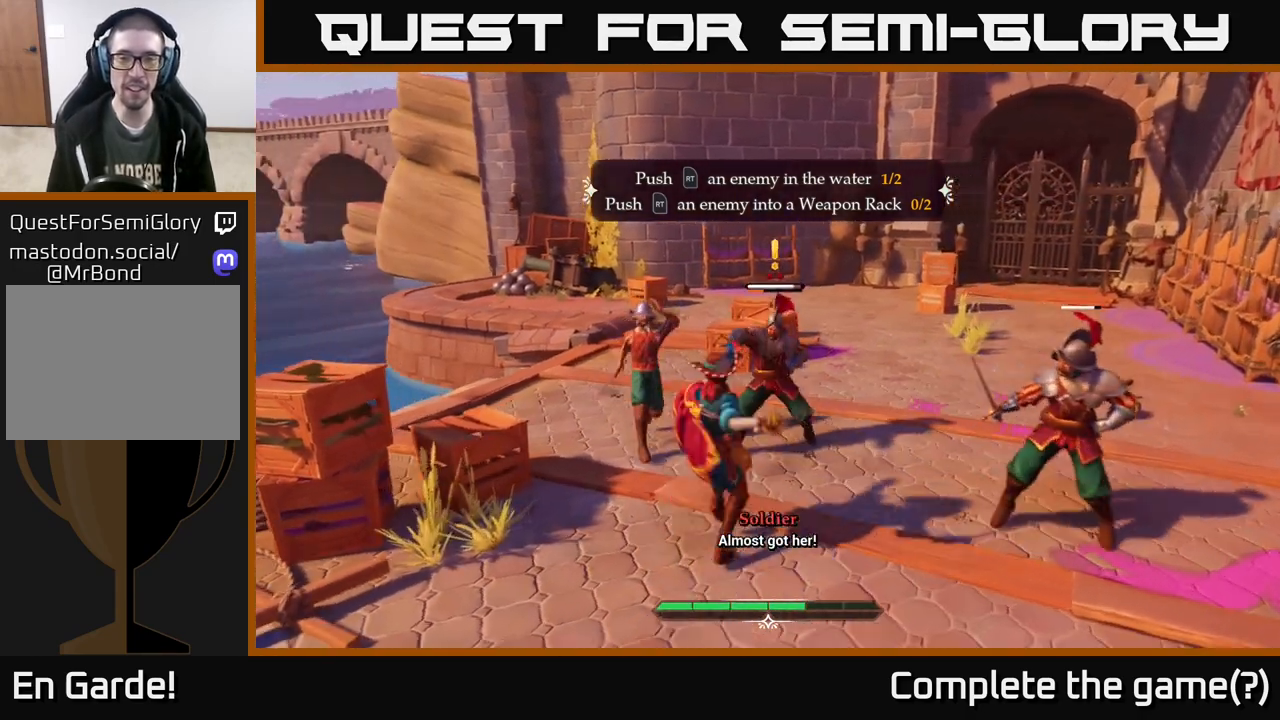
{"buttons": [], "left_stick": "up-left", "right_stick": "center", "events": [[67, "left_stick", "left"], [400, "R2", "down"], [400, "left_stick", "up-left"], [467, "R2", "up"]]}
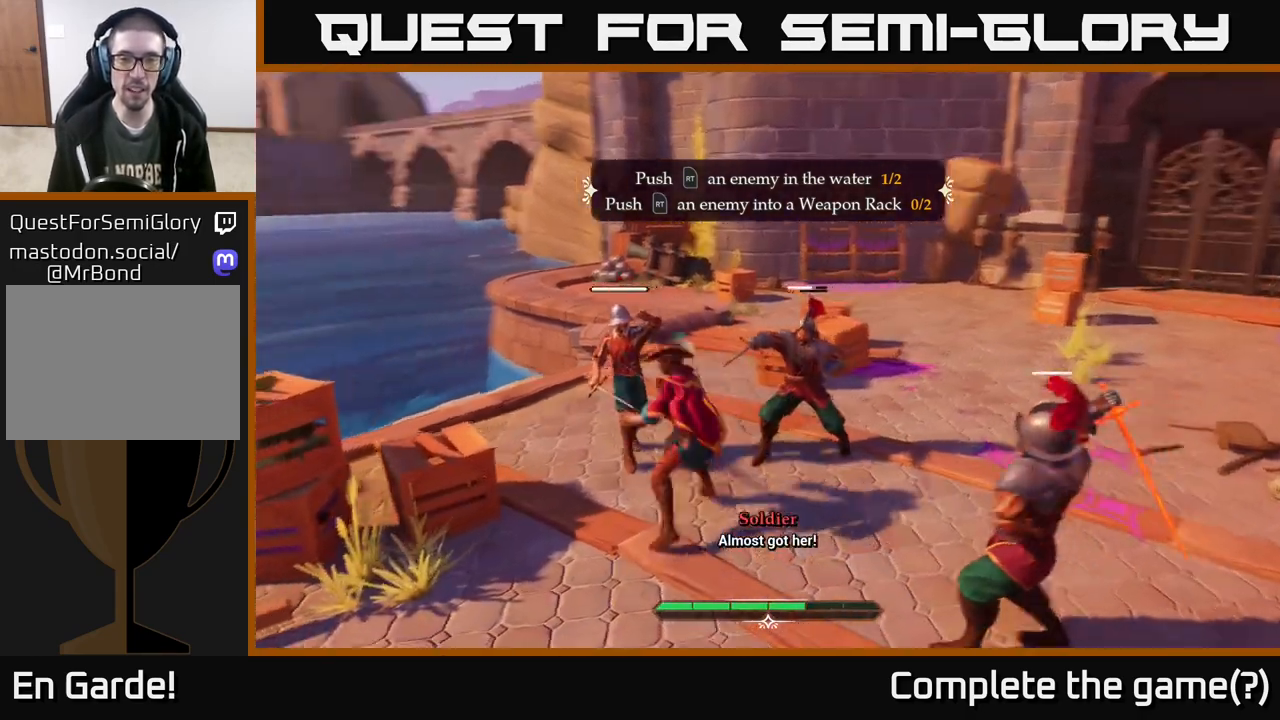
{"buttons": [], "left_stick": "left", "right_stick": "center", "events": [[117, "left_stick", "left"], [317, "left_stick", "down-left"], [350, "Y", "down"], [400, "L2", "down"], [467, "L2", "up"], [467, "Y", "up"], [467, "left_stick", "left"]]}
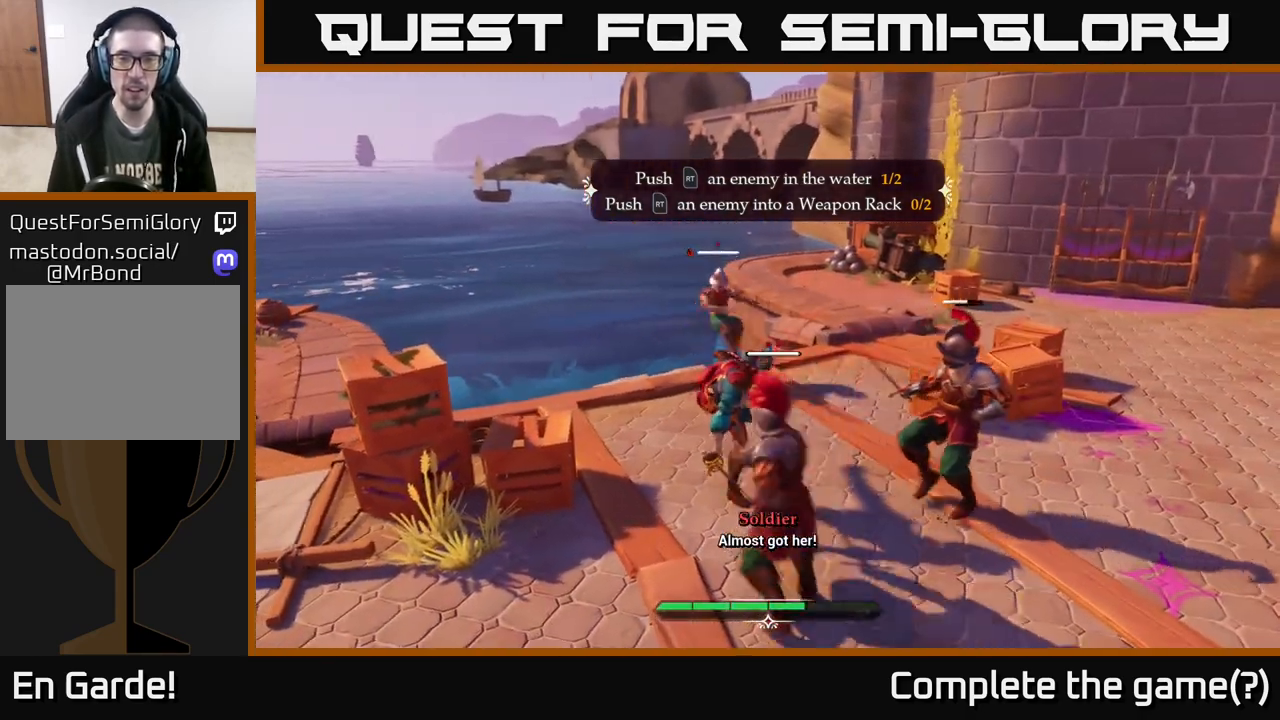
{"buttons": ["L2"], "left_stick": "right", "right_stick": "center", "events": [[333, "left_stick", "down-left"], [450, "L2", "down"], [467, "left_stick", "right"]]}
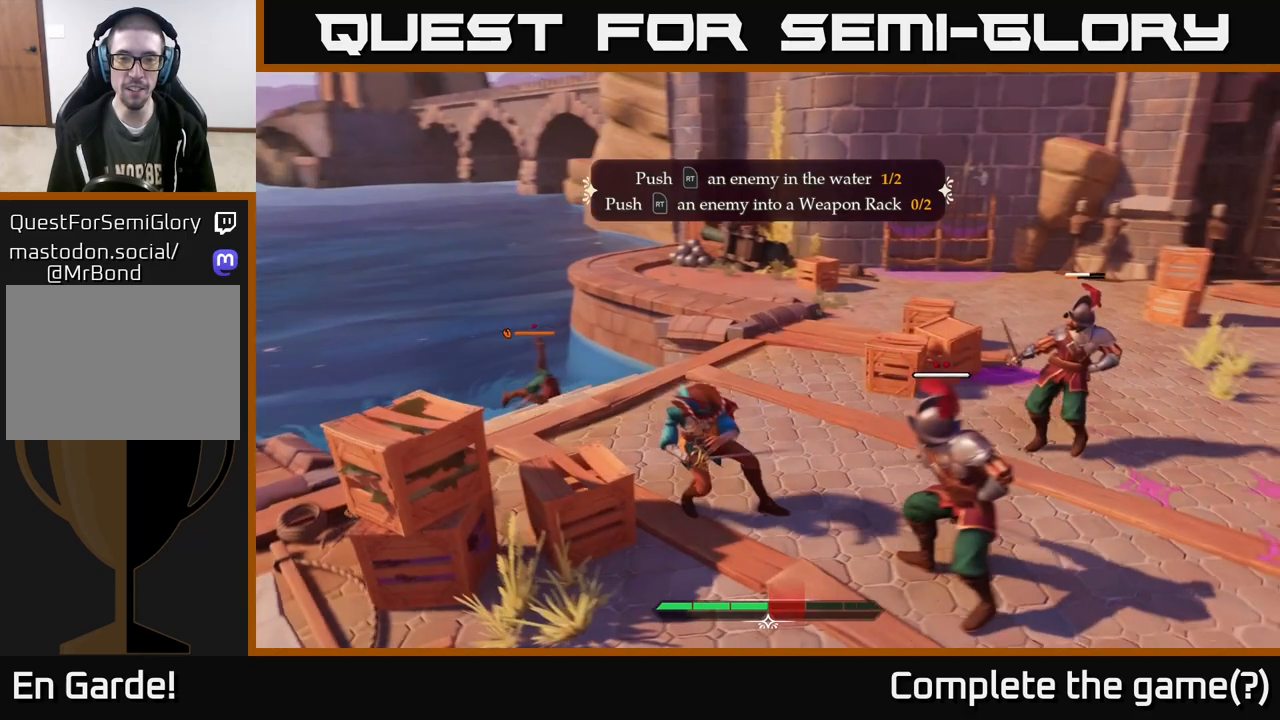
{"buttons": [], "left_stick": "down-right", "right_stick": "center", "events": [[83, "Y", "down"], [133, "Y", "up"], [217, "left_stick", "down-right"], [317, "L2", "up"]]}
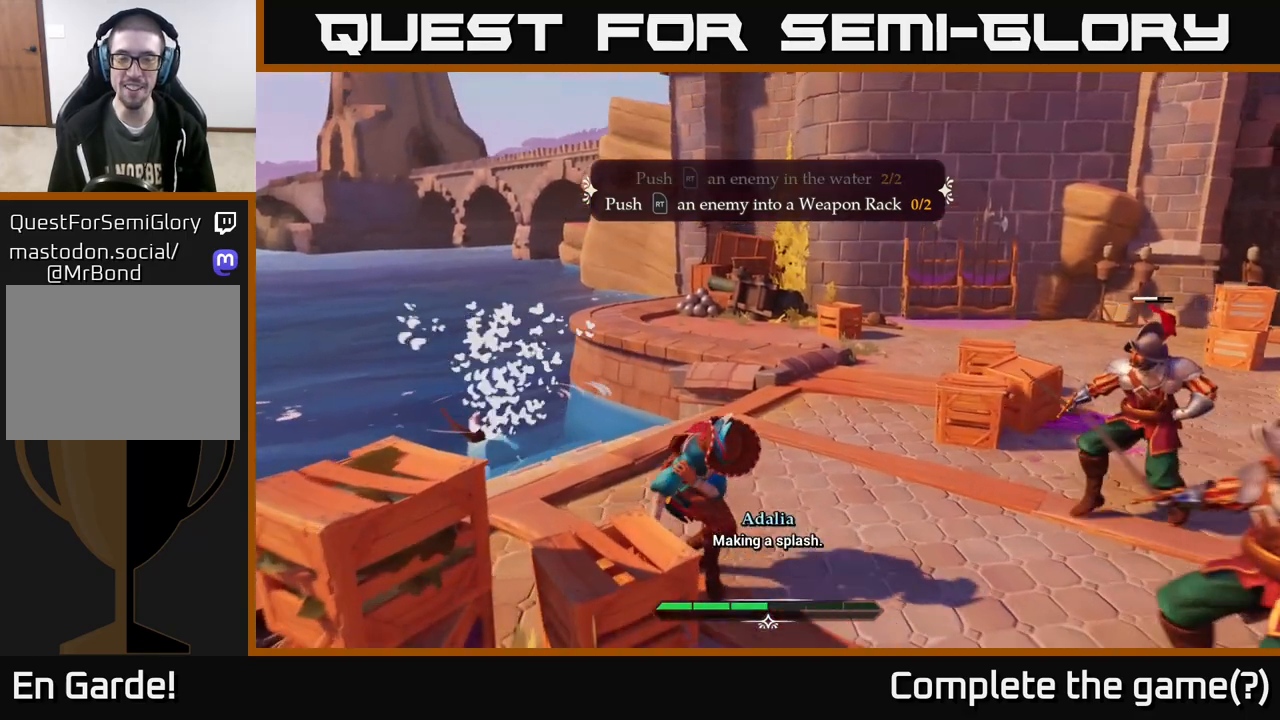
{"buttons": ["X"], "left_stick": "center", "right_stick": "center", "events": [[50, "X", "down"], [150, "X", "up"], [350, "left_stick", "center"], [500, "X", "down"]]}
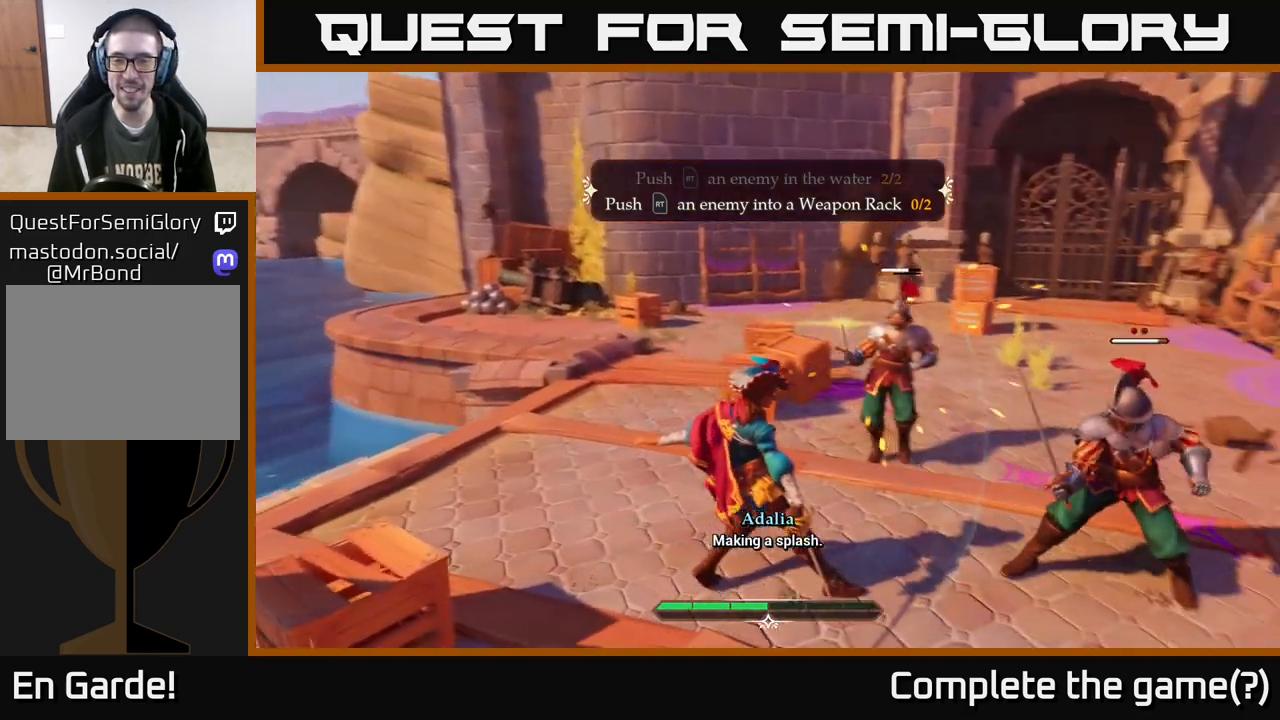
{"buttons": [], "left_stick": "center", "right_stick": "center", "events": [[100, "X", "up"]]}
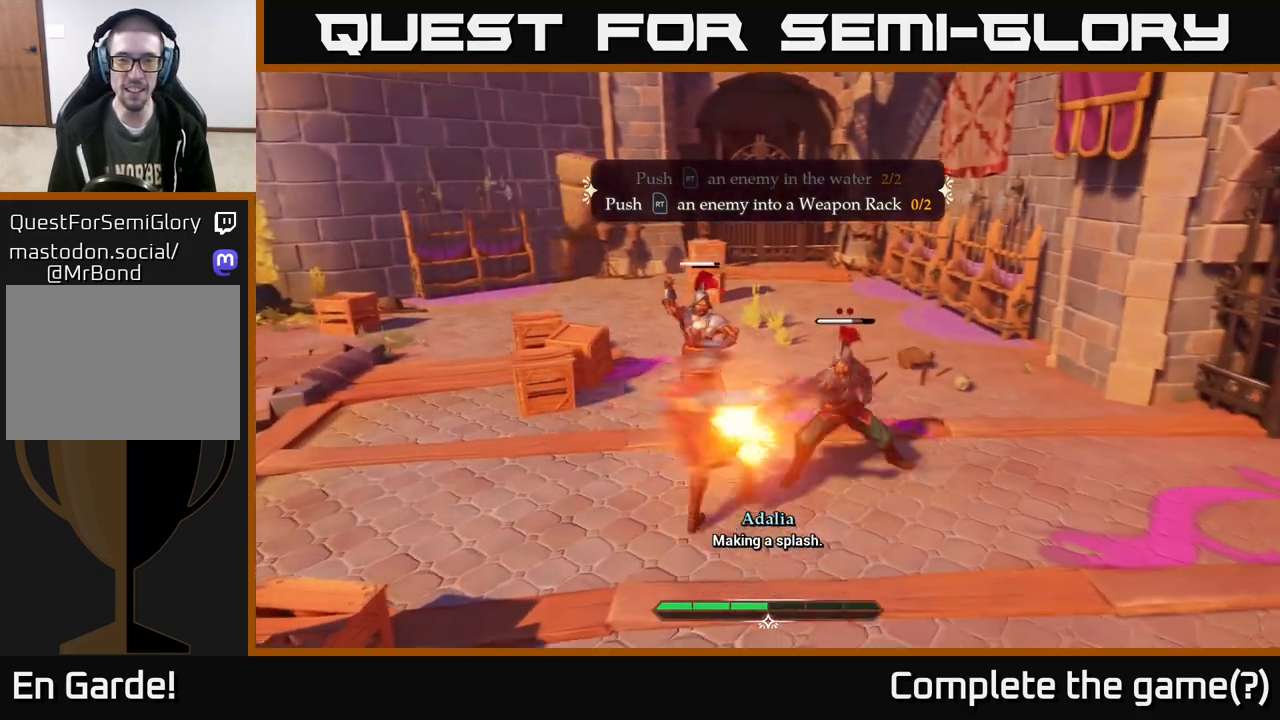
{"buttons": ["B"], "left_stick": "left", "right_stick": "center", "events": [[100, "Y", "down"], [100, "left_stick", "up-left"], [167, "Y", "up"], [300, "left_stick", "up"], [400, "left_stick", "center"], [467, "left_stick", "left"], [500, "B", "down"]]}
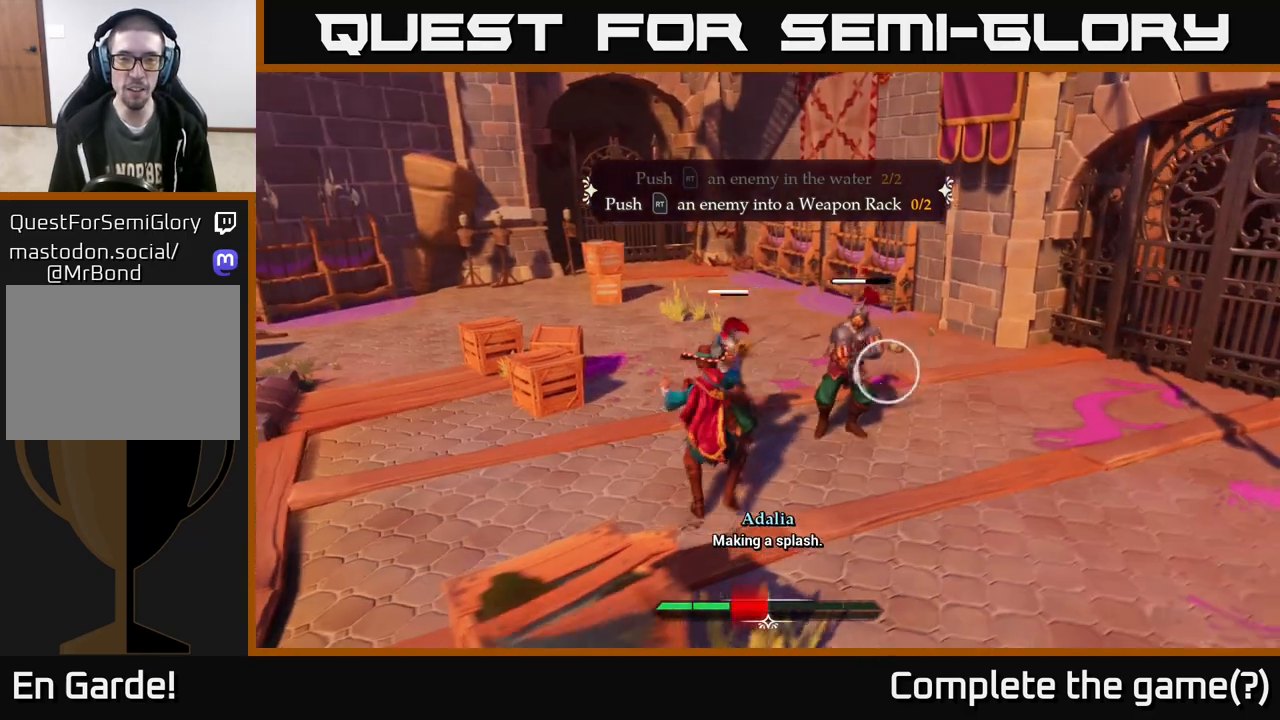
{"buttons": [], "left_stick": "left", "right_stick": "center", "events": [[17, "B", "up"], [83, "left_stick", "up-left"], [183, "left_stick", "center"], [400, "left_stick", "left"]]}
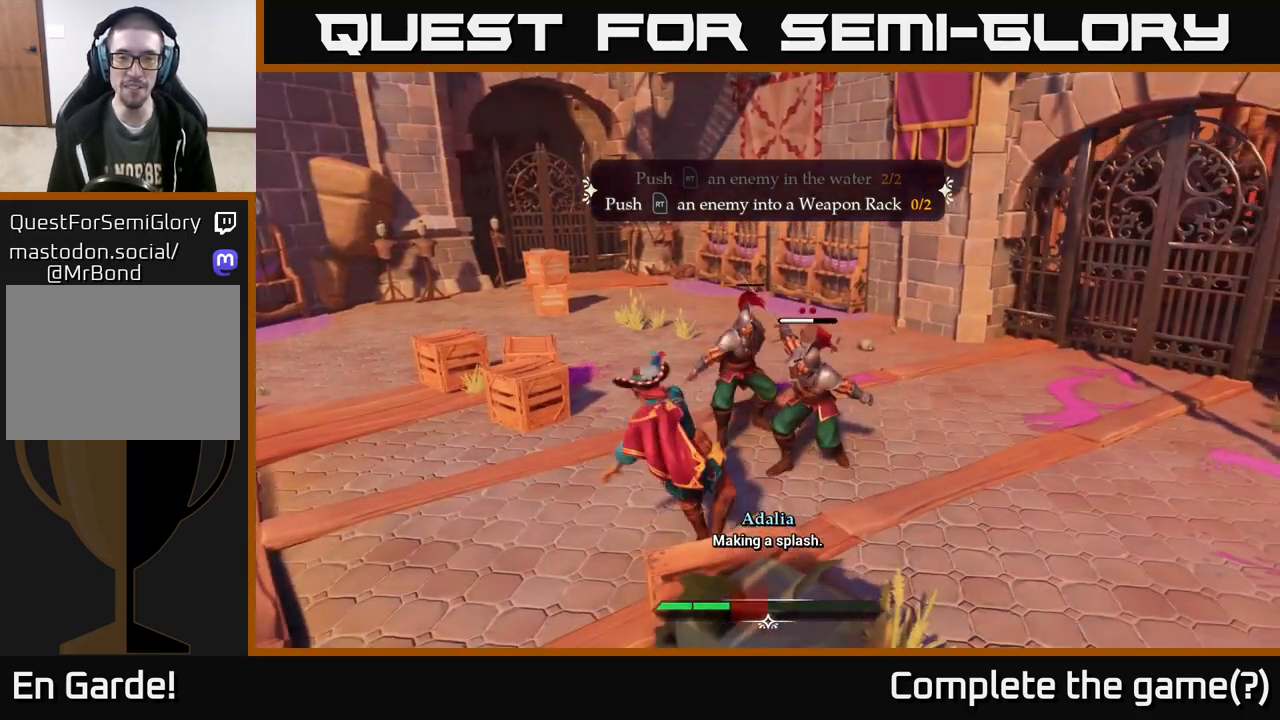
{"buttons": [], "left_stick": "up-right", "right_stick": "center", "events": [[83, "left_stick", "center"], [300, "X", "down"], [333, "left_stick", "up-right"], [367, "X", "up"]]}
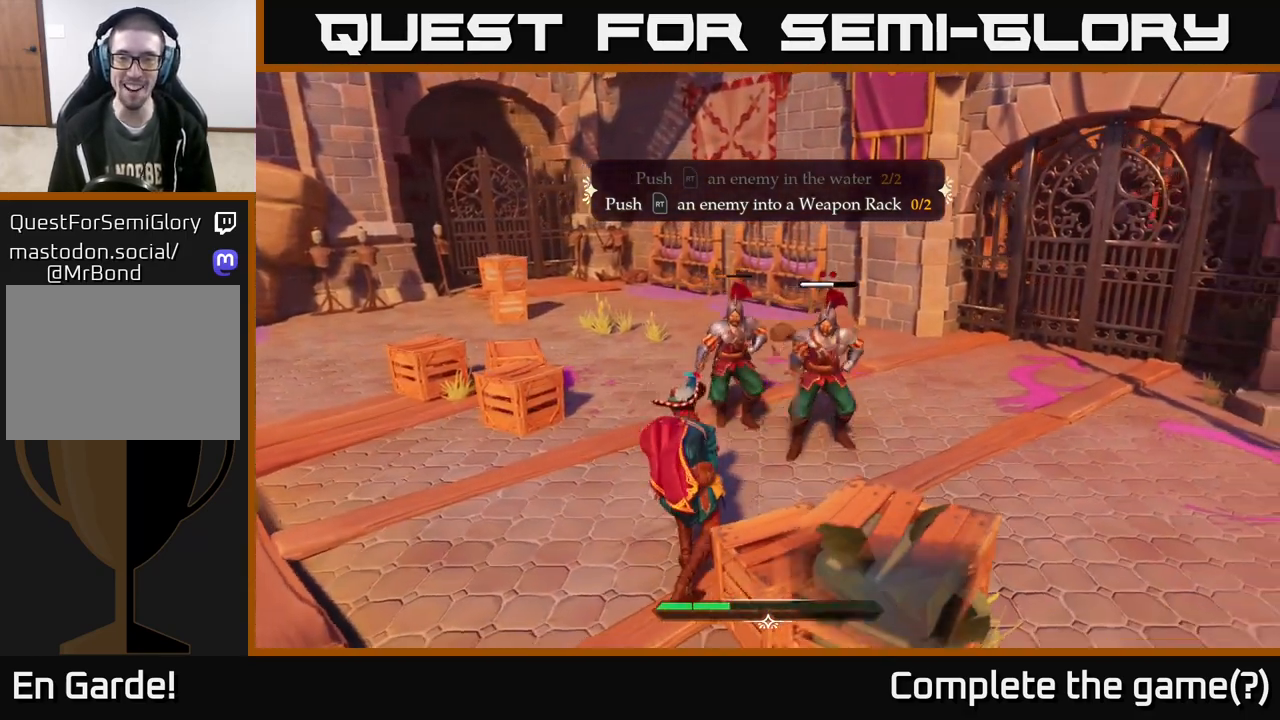
{"buttons": [], "left_stick": "center", "right_stick": "center", "events": [[150, "left_stick", "center"]]}
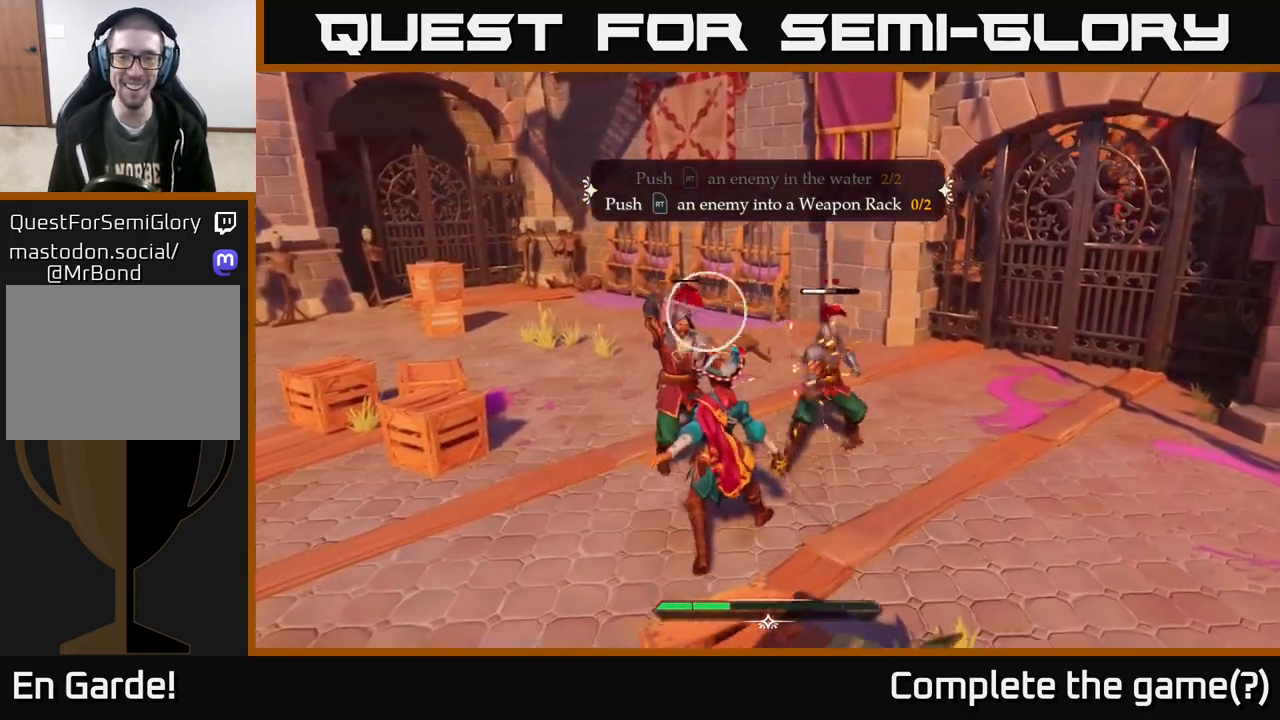
{"buttons": [], "left_stick": "left", "right_stick": "center", "events": [[217, "left_stick", "left"], [250, "Y", "down"], [283, "Y", "up"]]}
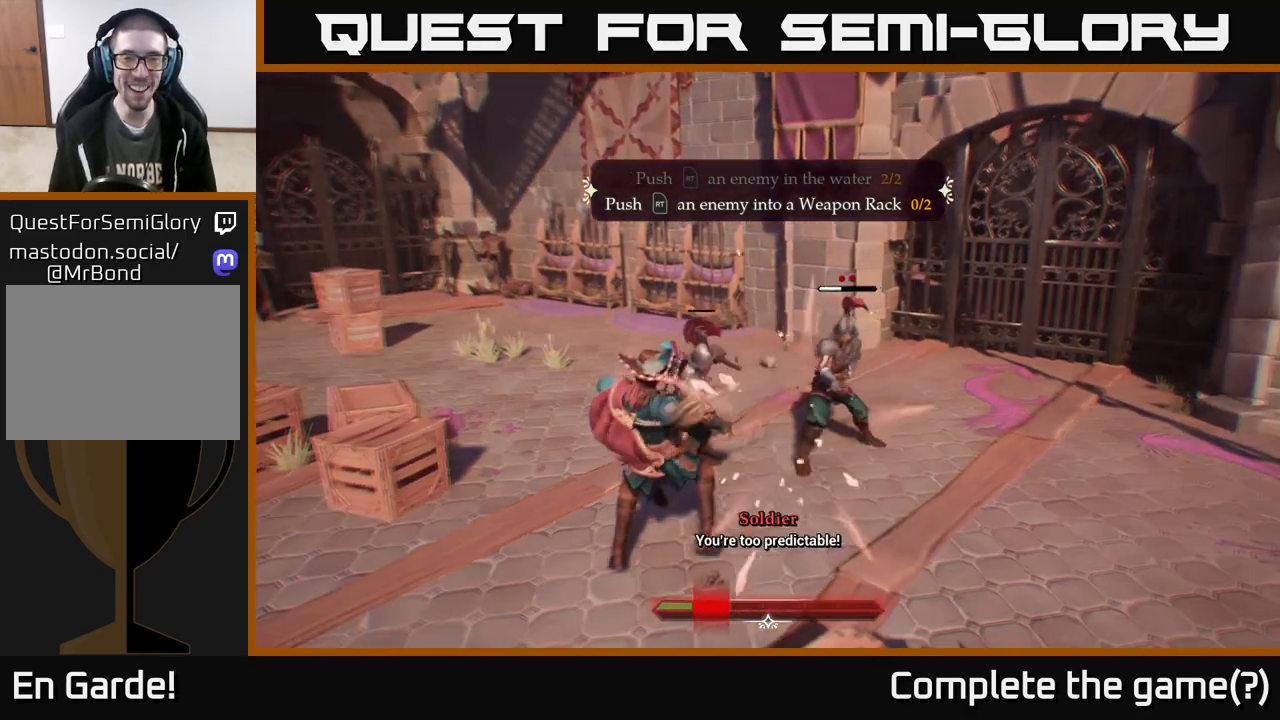
{"buttons": [], "left_stick": "center", "right_stick": "center", "events": [[83, "left_stick", "center"], [317, "Y", "down"], [367, "Y", "up"]]}
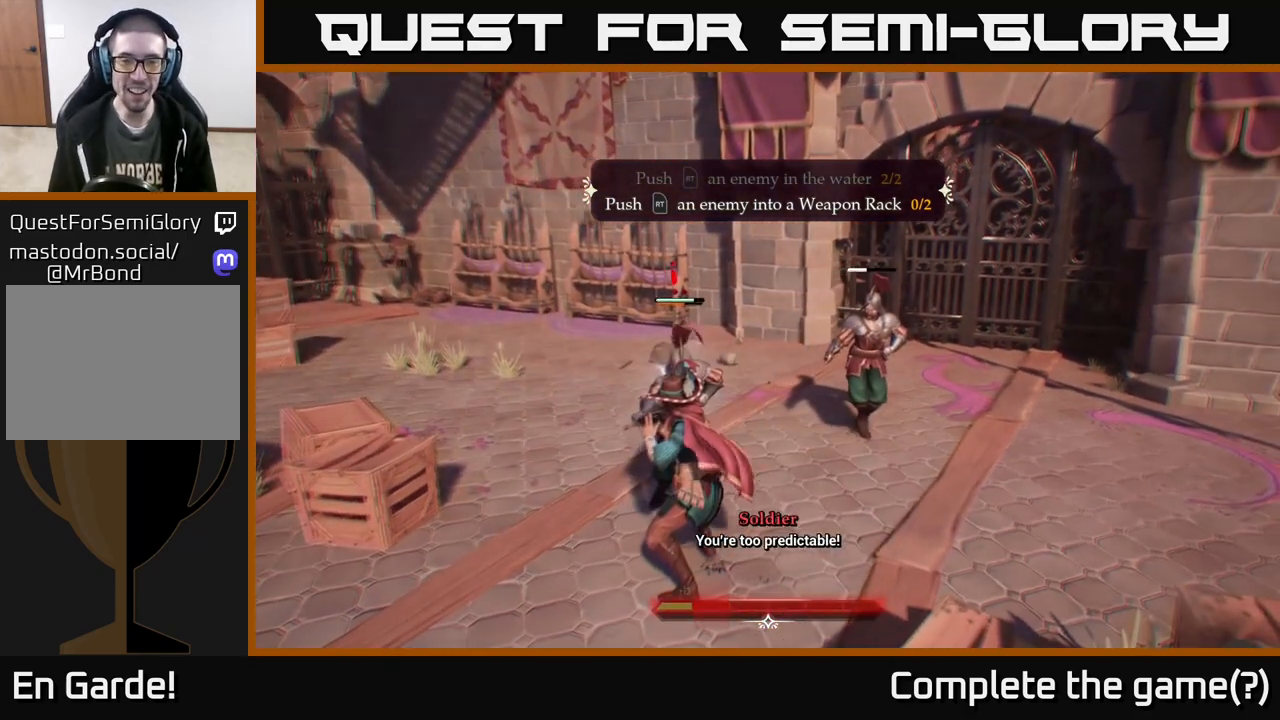
{"buttons": [], "left_stick": "up-left", "right_stick": "center", "events": [[83, "left_stick", "left"], [200, "X", "down"], [267, "X", "up"], [267, "left_stick", "up-left"]]}
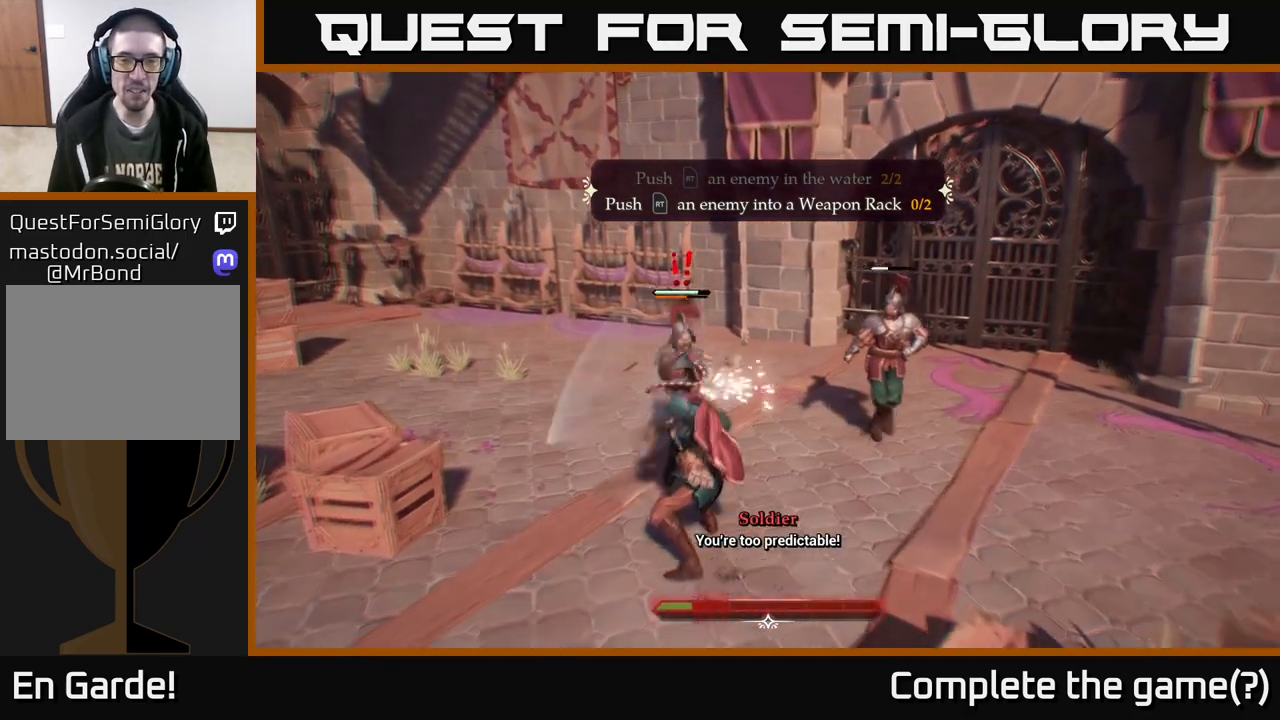
{"buttons": [], "left_stick": "center", "right_stick": "center", "events": [[233, "X", "down"], [367, "X", "up"], [400, "left_stick", "center"]]}
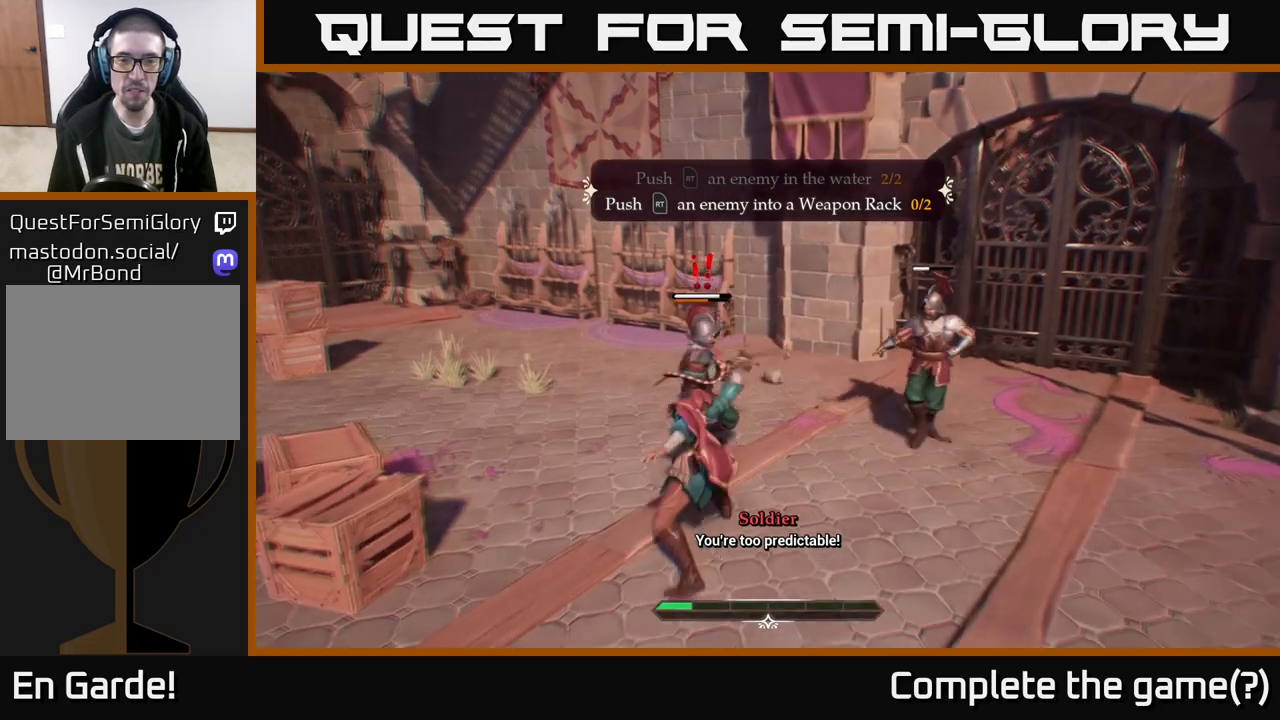
{"buttons": [], "left_stick": "up-left", "right_stick": "center", "events": [[117, "X", "down"], [250, "X", "up"], [367, "left_stick", "left"], [417, "left_stick", "up-left"]]}
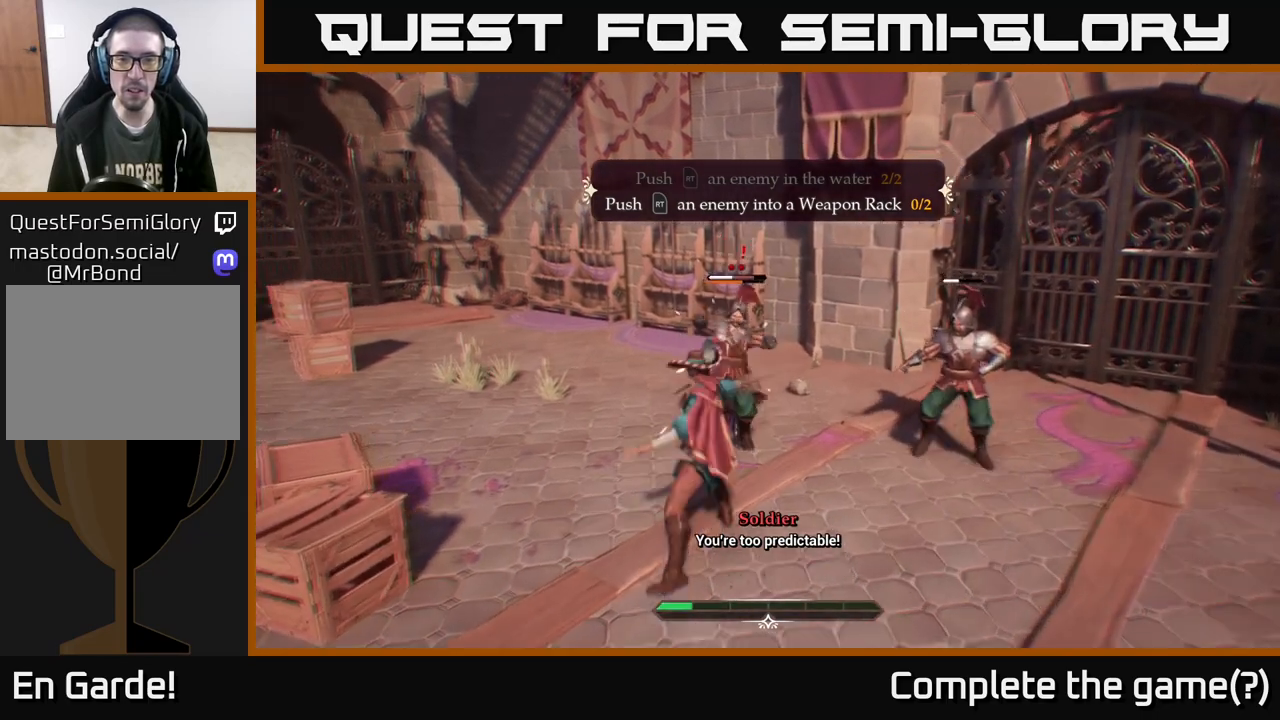
{"buttons": [], "left_stick": "center", "right_stick": "center", "events": [[67, "X", "down"], [150, "X", "up"], [300, "left_stick", "center"]]}
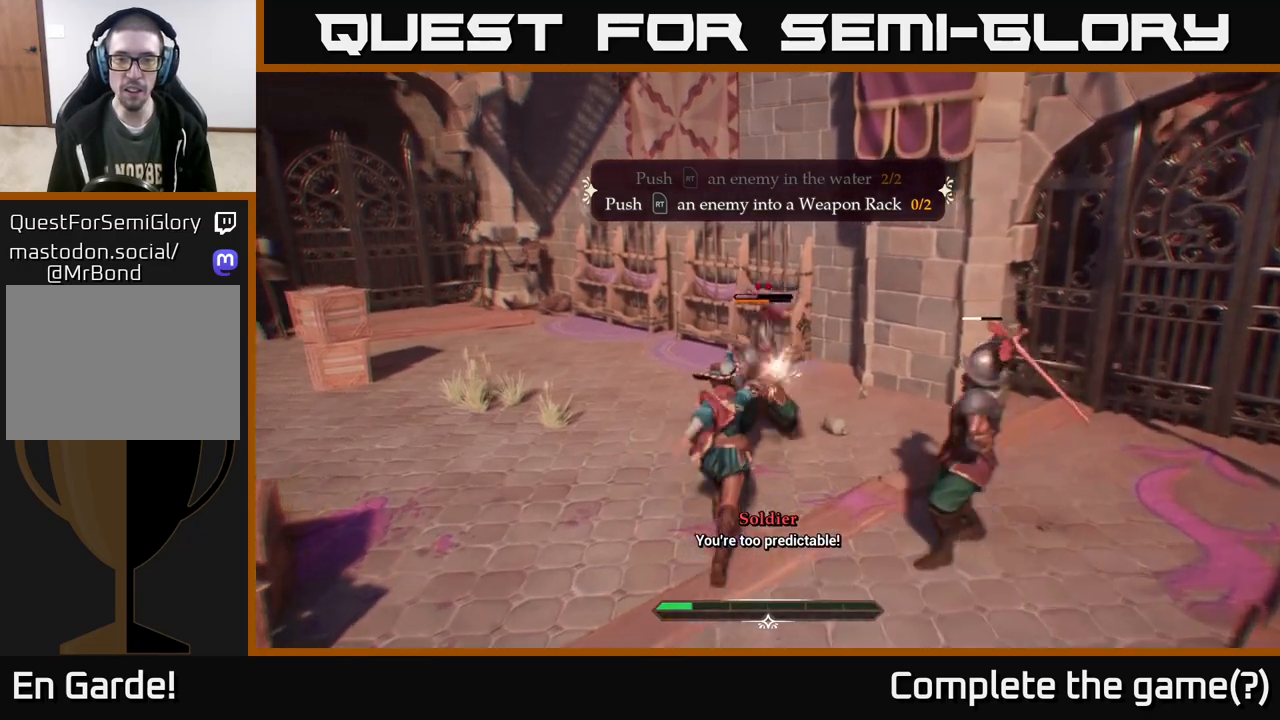
{"buttons": ["B"], "left_stick": "down-right", "right_stick": "center", "events": [[300, "Y", "down"], [300, "left_stick", "down-right"], [367, "Y", "up"], [367, "left_stick", "right"], [467, "B", "down"], [500, "left_stick", "down-right"]]}
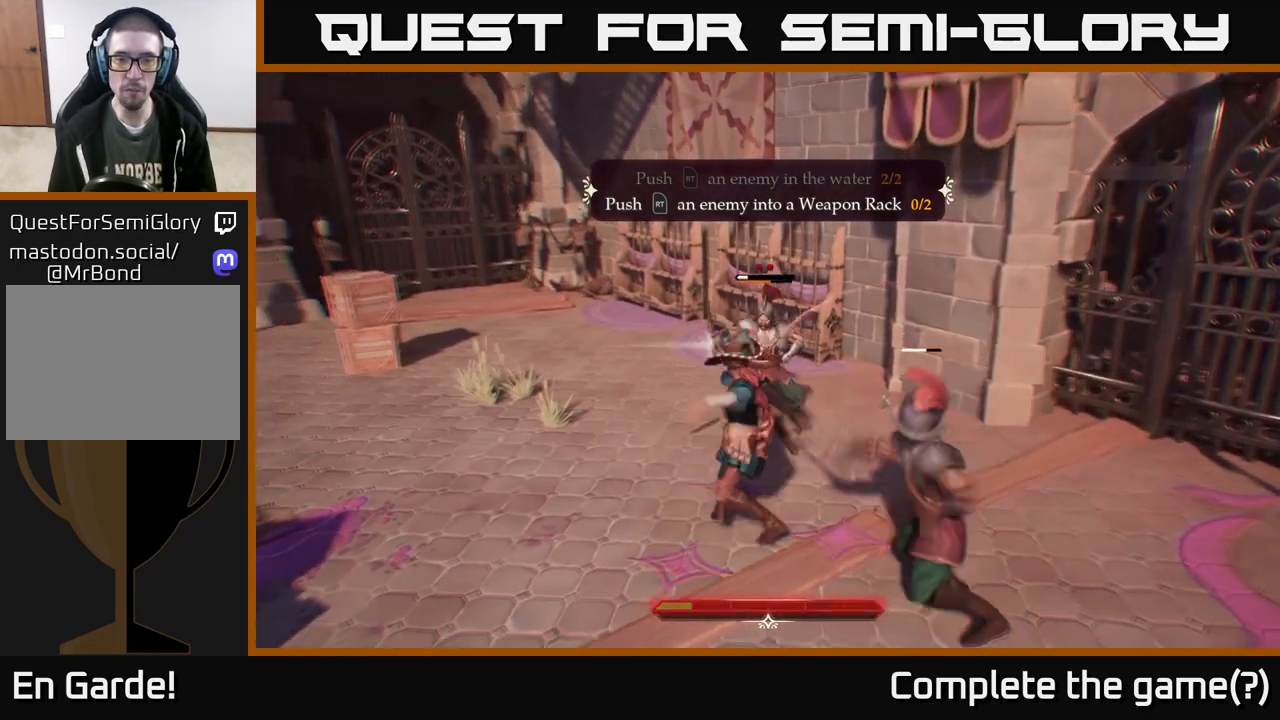
{"buttons": [], "left_stick": "down", "right_stick": "center", "events": [[83, "B", "up"], [383, "left_stick", "down"]]}
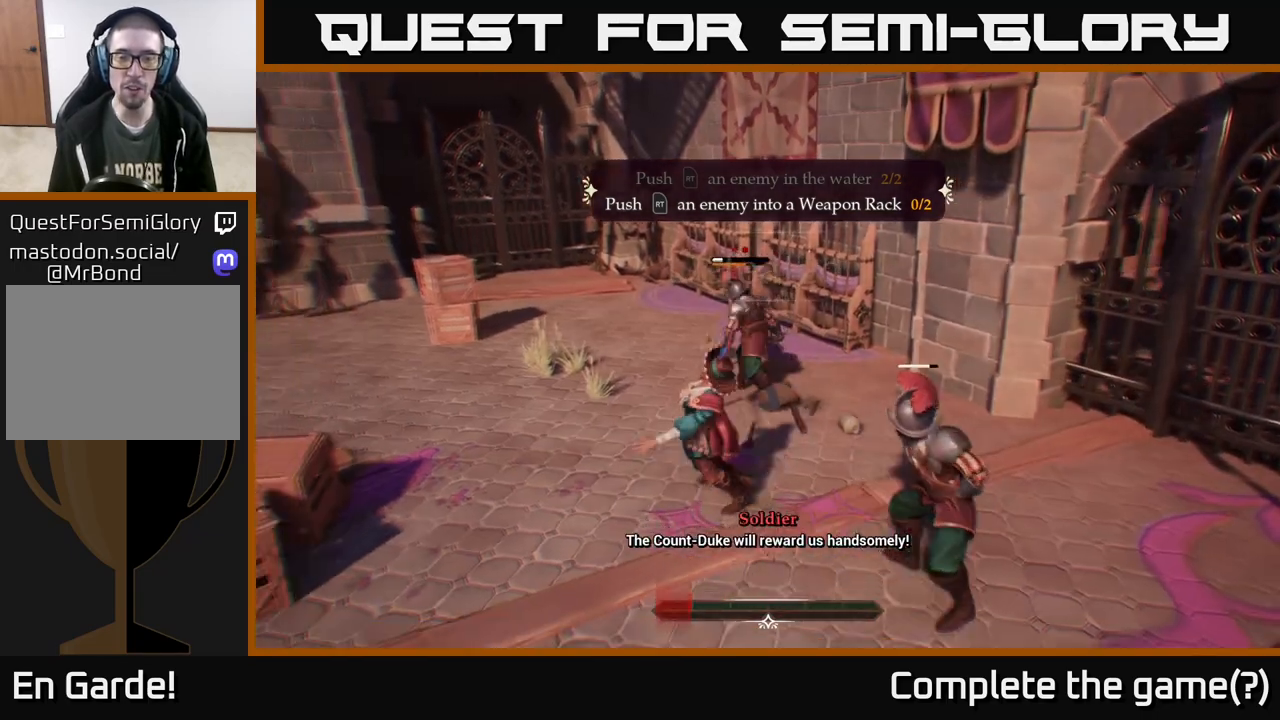
{"buttons": [], "left_stick": "center", "right_stick": "center", "events": [[33, "B", "down"], [100, "B", "up"], [317, "left_stick", "center"]]}